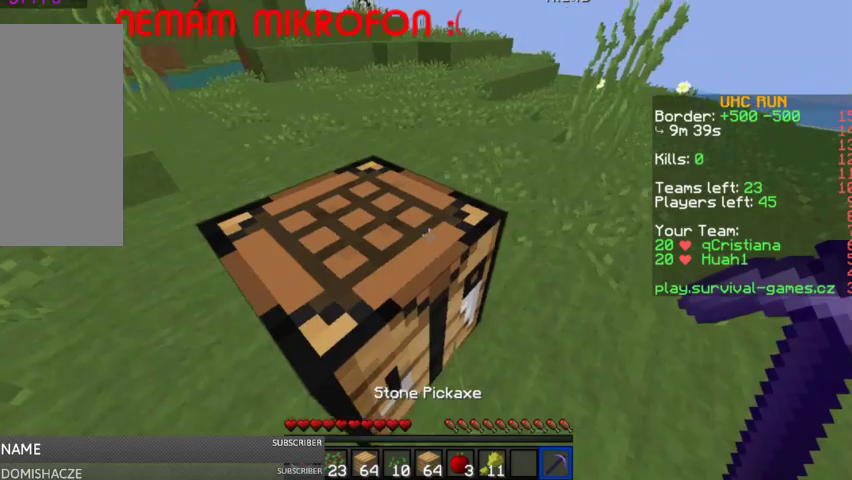
Gameplay with keyboard and mouse; each line is a JSON object with the keys and mouse buttons held at the frame after it. "events" lists presses ("down") and releases ("up") of "a", "d", "s", "space", "w", "mouse_left" and "mouse_right" between this image and that frame as [ms after this image, input, new state], when the widget could be followed in between. "mouse_left", "mouse_right" = the "left", "right" buttons of the "mouse" list. No other keys are recorded. Fast repeated clicks can show as one long hold. Mouse movement is not recorded.
{"keys": ["w"], "mouse": [], "events": [[67, "w", "down"]]}
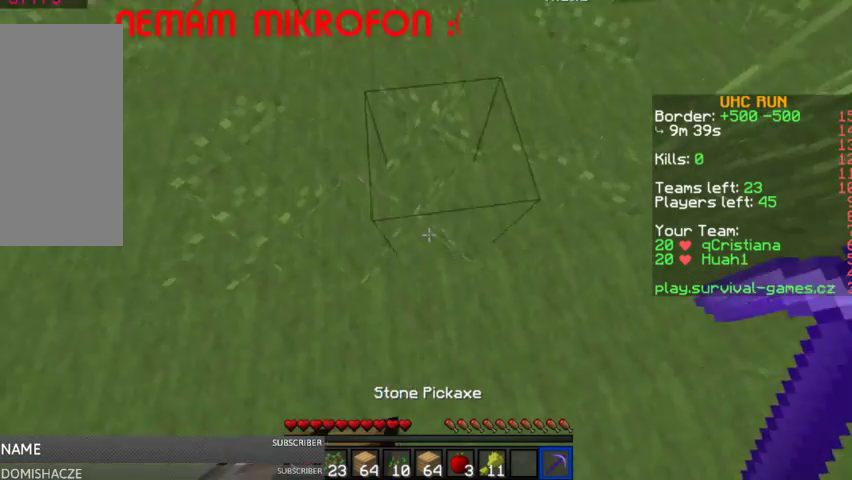
{"keys": [], "mouse": ["left"], "events": [[33, "a", "down"], [33, "mouse_left", "down"], [33, "w", "up"], [167, "a", "up"], [333, "d", "down"], [400, "d", "up"]]}
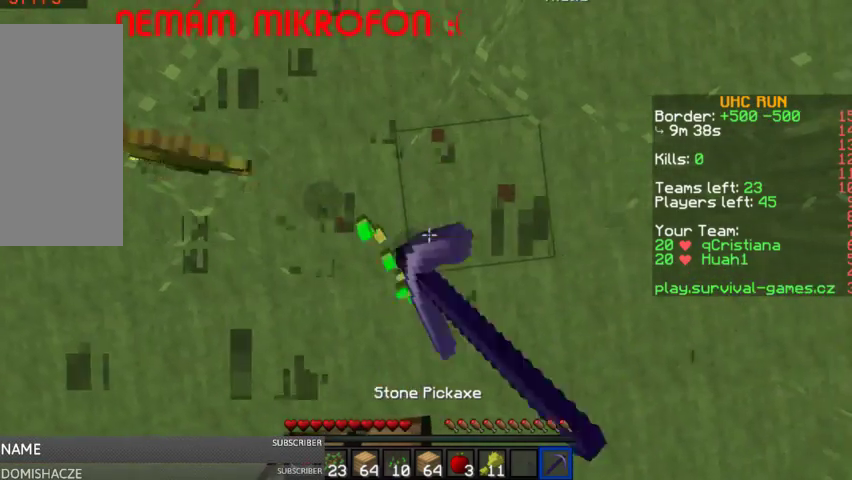
{"keys": [], "mouse": ["left"], "events": [[100, "a", "down"], [167, "a", "up"], [367, "d", "down"], [500, "d", "up"]]}
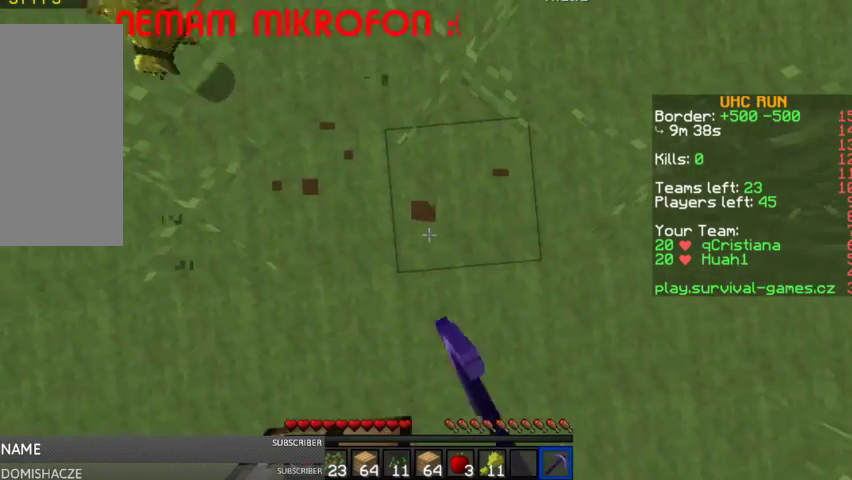
{"keys": [], "mouse": ["left"], "events": [[300, "w", "down"], [433, "w", "up"]]}
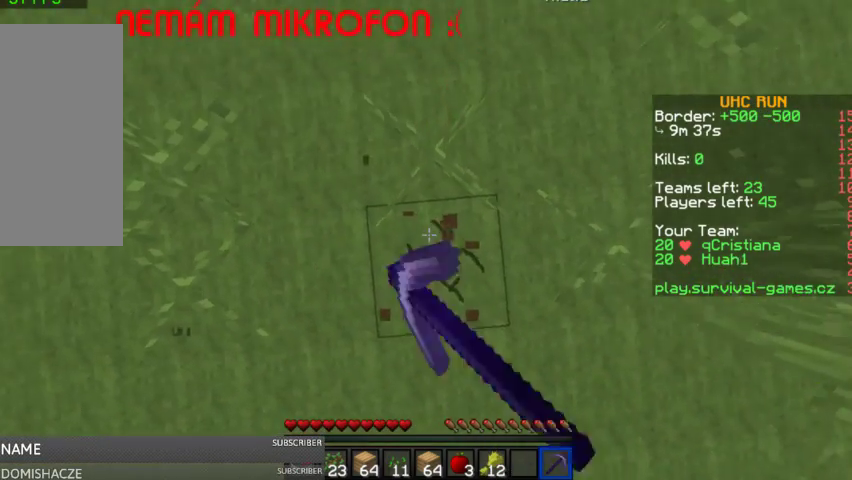
{"keys": [], "mouse": ["left"], "events": [[100, "s", "down"], [200, "s", "up"]]}
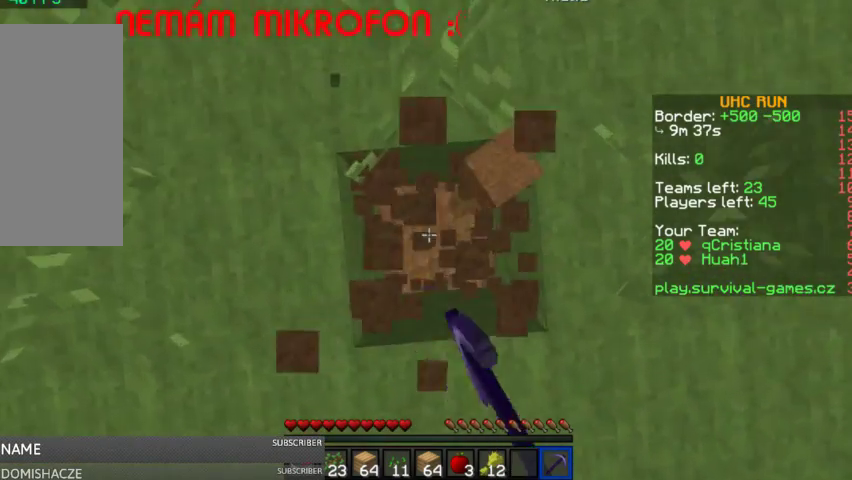
{"keys": [], "mouse": ["left"], "events": []}
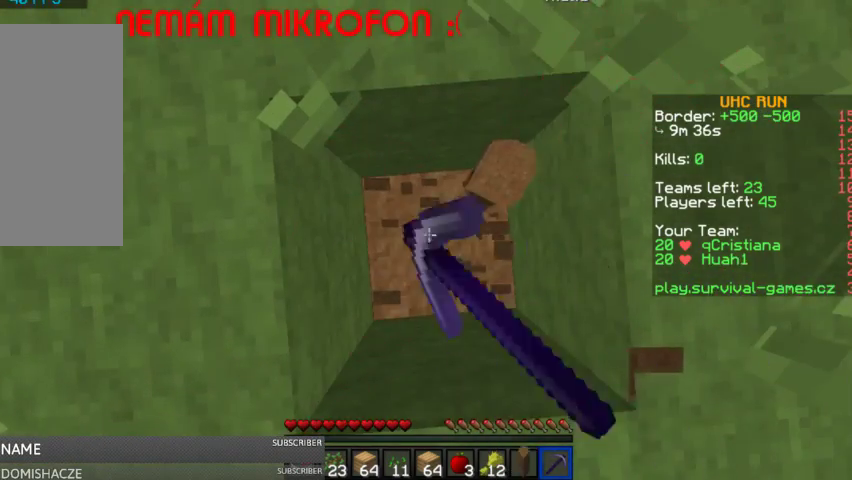
{"keys": [], "mouse": ["left"], "events": [[333, "s", "down"], [467, "s", "up"]]}
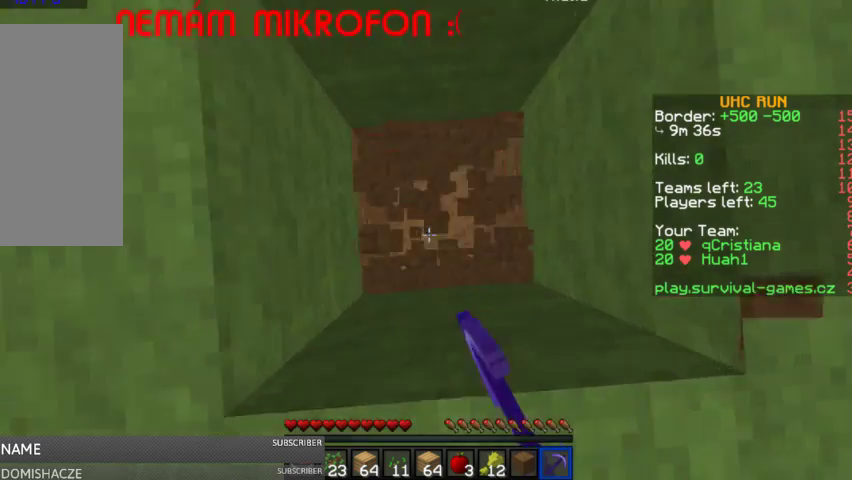
{"keys": [], "mouse": ["left"], "events": []}
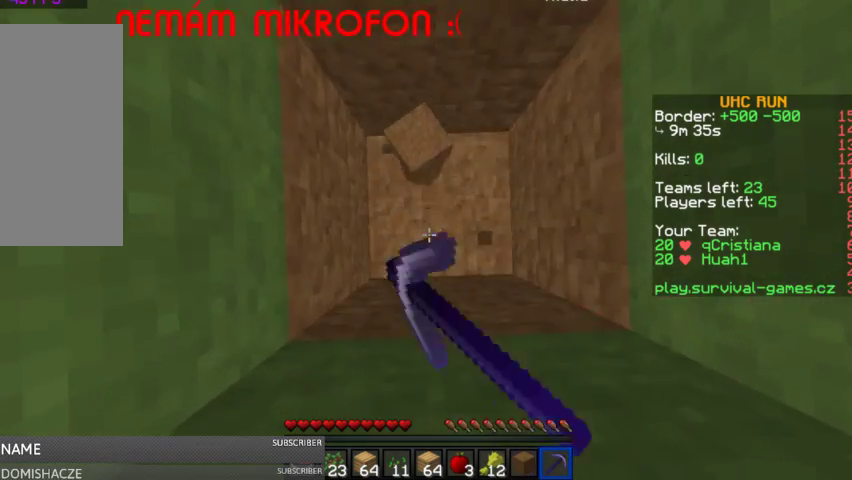
{"keys": [], "mouse": ["left"], "events": [[267, "d", "down"], [500, "d", "up"]]}
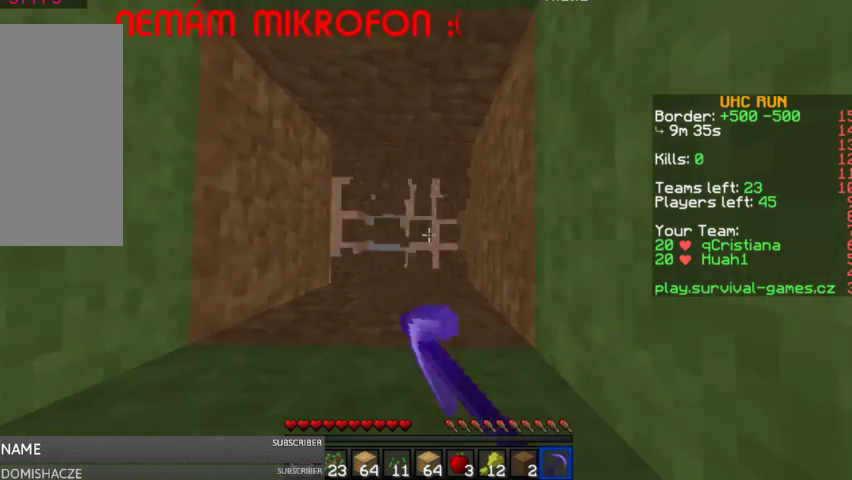
{"keys": [], "mouse": ["left"], "events": [[267, "a", "down"], [433, "a", "up"]]}
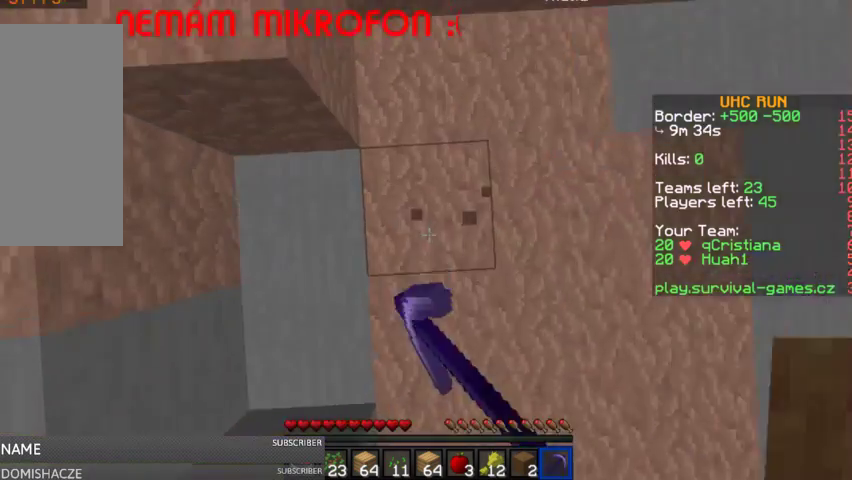
{"keys": [], "mouse": [], "events": [[67, "d", "down"], [233, "d", "up"], [367, "mouse_left", "up"]]}
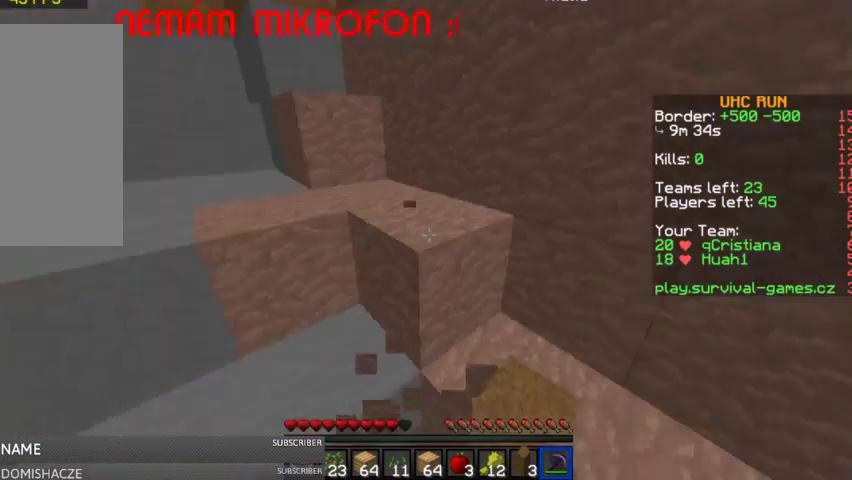
{"keys": ["a"], "mouse": [], "events": [[367, "a", "down"]]}
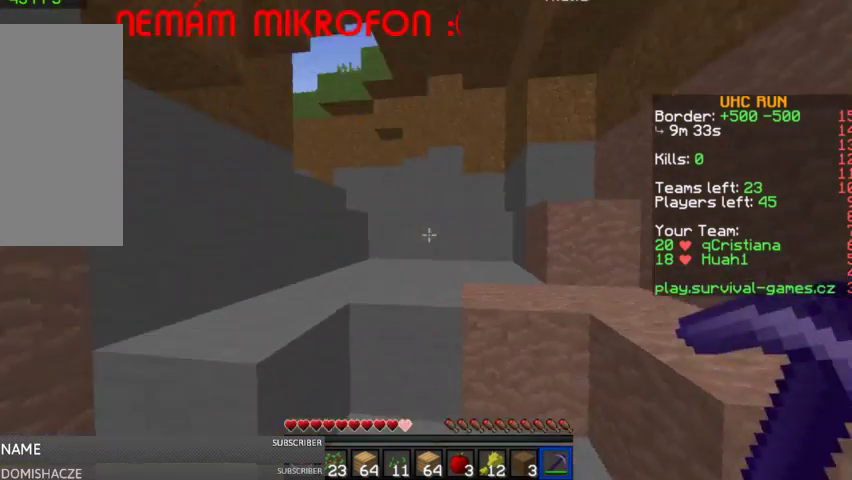
{"keys": ["w"], "mouse": [], "events": [[167, "a", "up"], [167, "d", "down"], [367, "w", "down"], [433, "d", "up"]]}
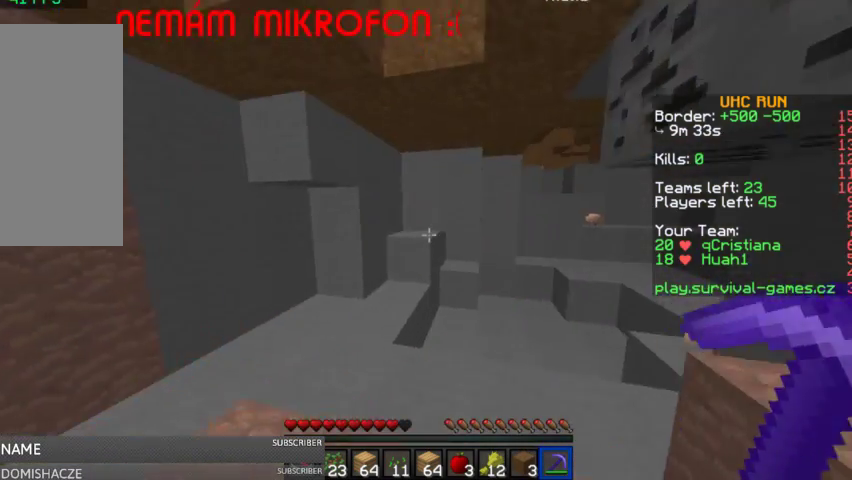
{"keys": ["d", "w"], "mouse": [], "events": [[400, "d", "down"]]}
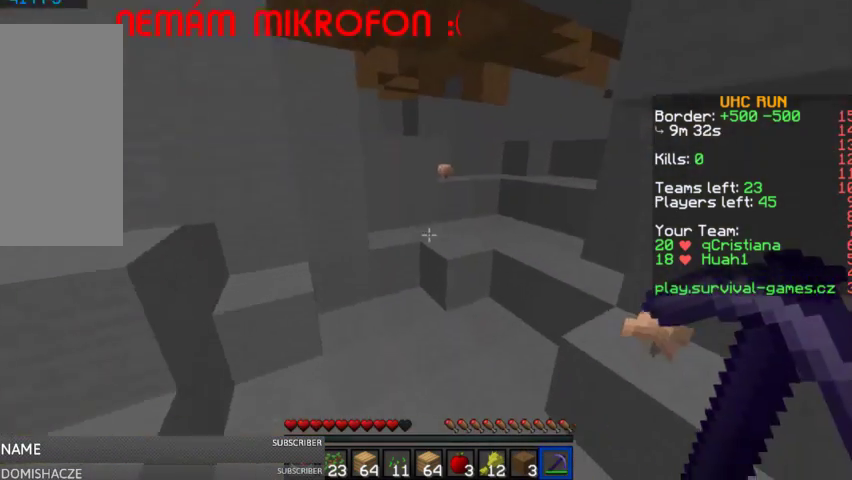
{"keys": ["w"], "mouse": [], "events": [[133, "d", "up"], [333, "w", "up"], [367, "w", "down"]]}
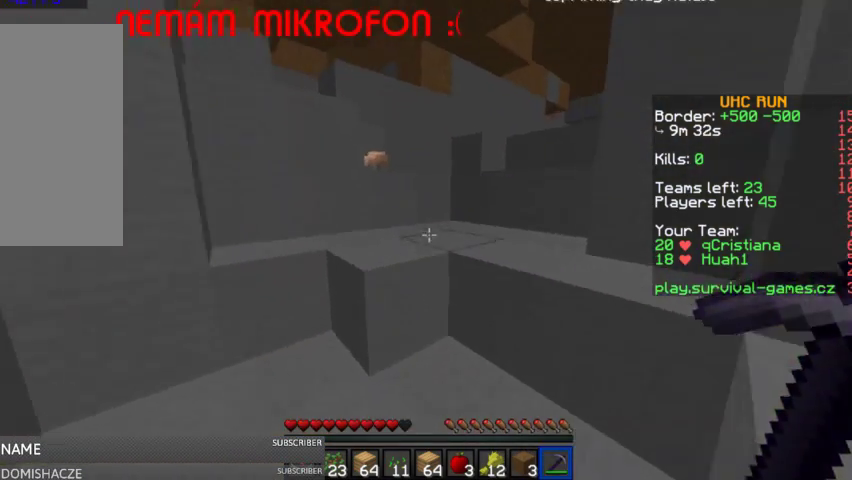
{"keys": ["d", "w"], "mouse": [], "events": [[167, "space", "down"], [300, "d", "down"], [333, "space", "up"]]}
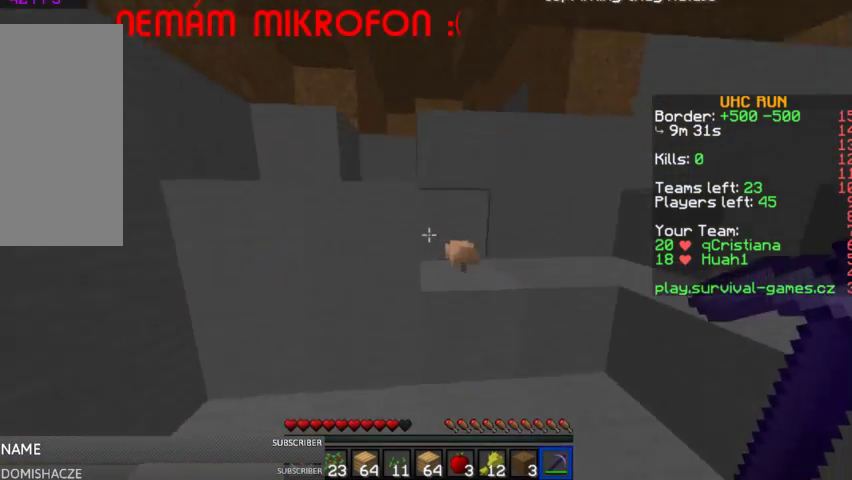
{"keys": ["a", "w"], "mouse": [], "events": [[33, "d", "up"], [133, "a", "down"], [233, "a", "up"], [233, "space", "down"], [267, "d", "down"], [400, "space", "up"], [433, "a", "down"], [433, "d", "up"]]}
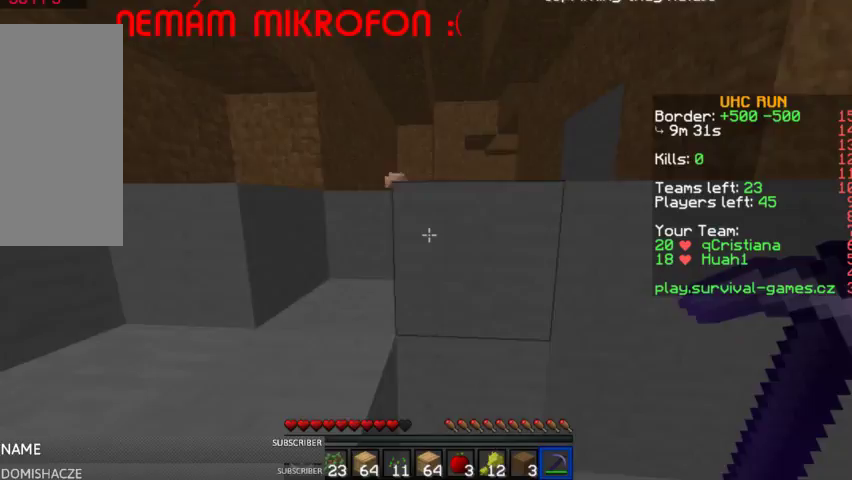
{"keys": ["w"], "mouse": [], "events": [[133, "space", "down"], [367, "space", "up"], [467, "a", "up"]]}
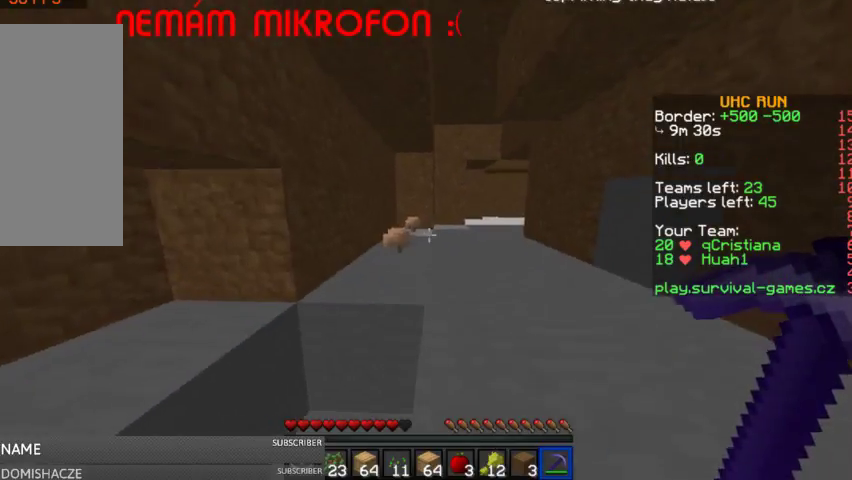
{"keys": ["w"], "mouse": [], "events": [[67, "space", "down"], [167, "d", "down"], [267, "space", "up"], [367, "d", "up"]]}
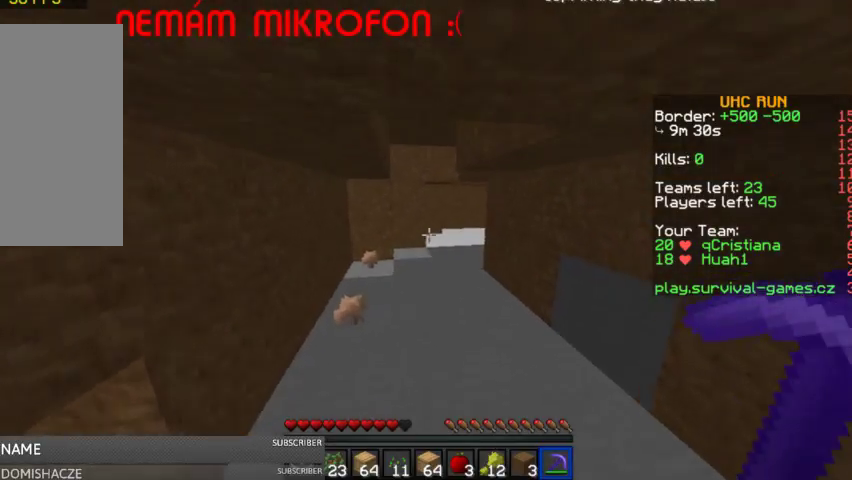
{"keys": ["w"], "mouse": [], "events": []}
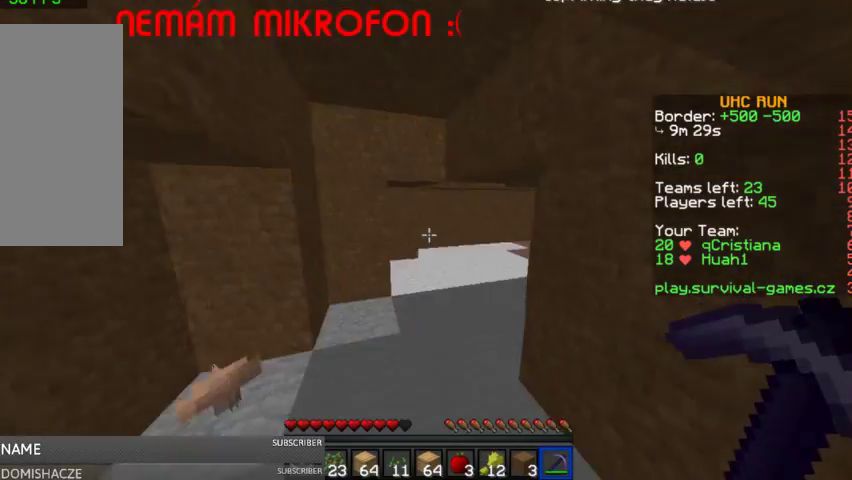
{"keys": ["w"], "mouse": ["left"], "events": [[433, "mouse_left", "down"]]}
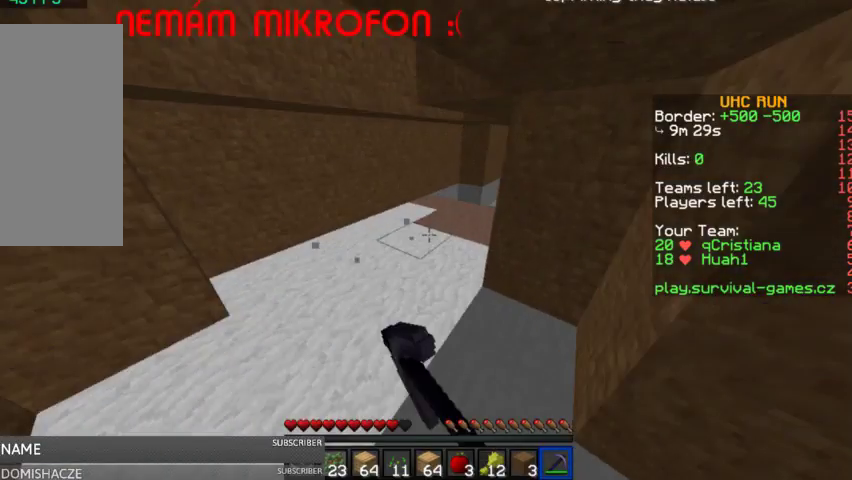
{"keys": ["w"], "mouse": ["left"], "events": [[333, "a", "down"], [467, "a", "up"]]}
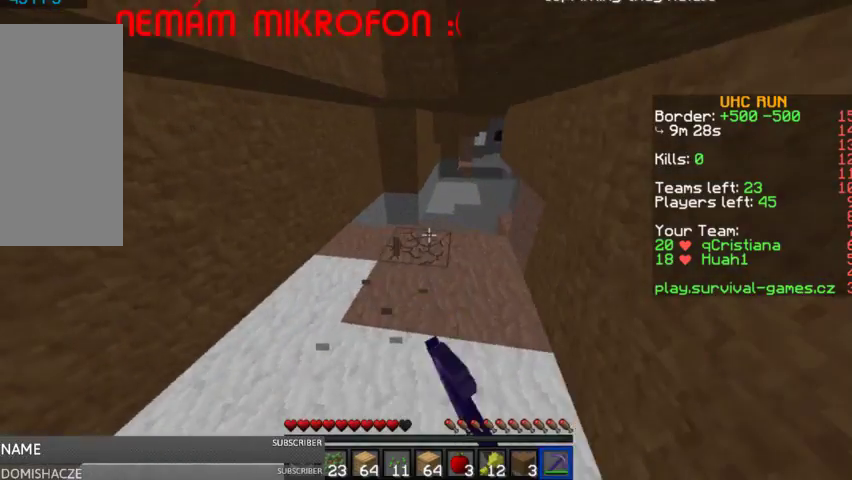
{"keys": ["w"], "mouse": ["left"], "events": []}
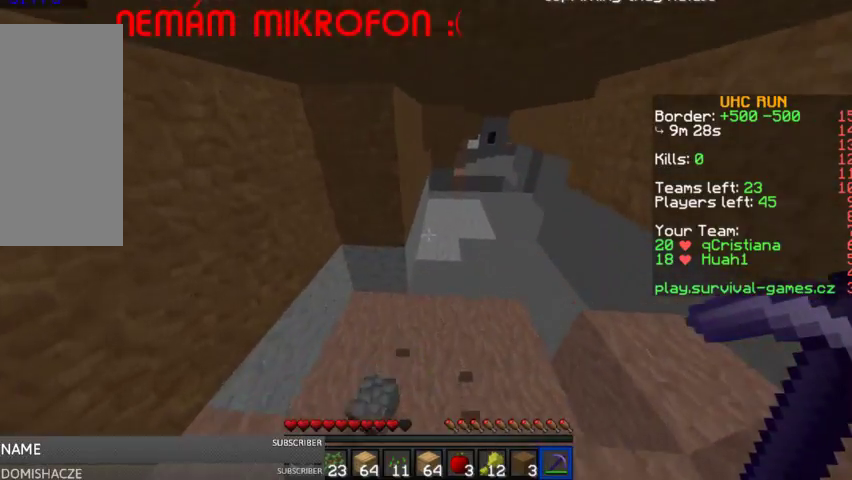
{"keys": ["d", "w"], "mouse": [], "events": [[67, "d", "down"], [200, "d", "up"], [400, "mouse_left", "up"], [500, "d", "down"]]}
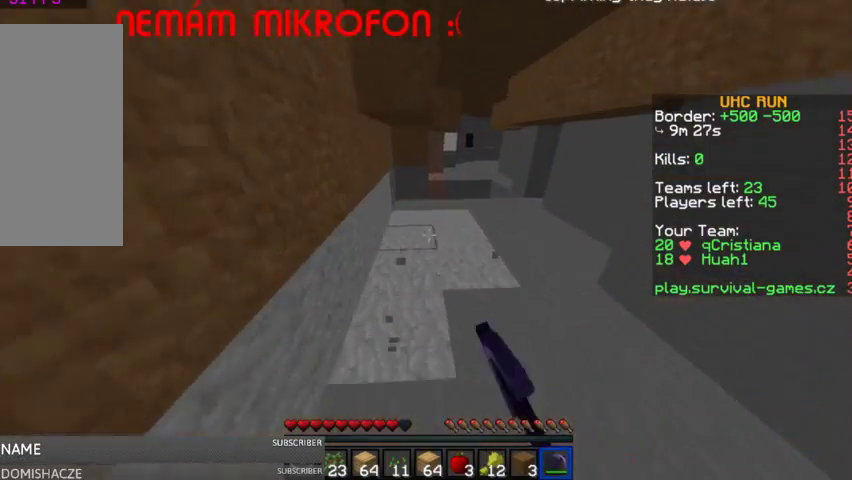
{"keys": ["w"], "mouse": [], "events": [[333, "d", "up"]]}
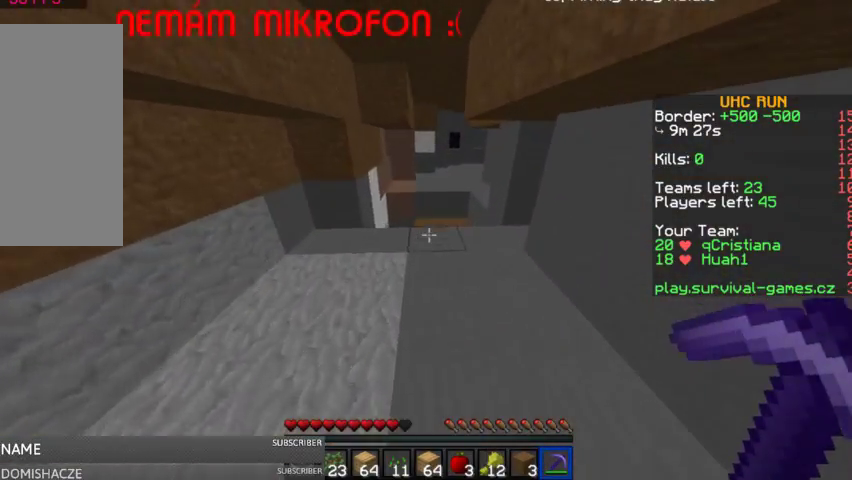
{"keys": [], "mouse": [], "events": [[467, "w", "up"]]}
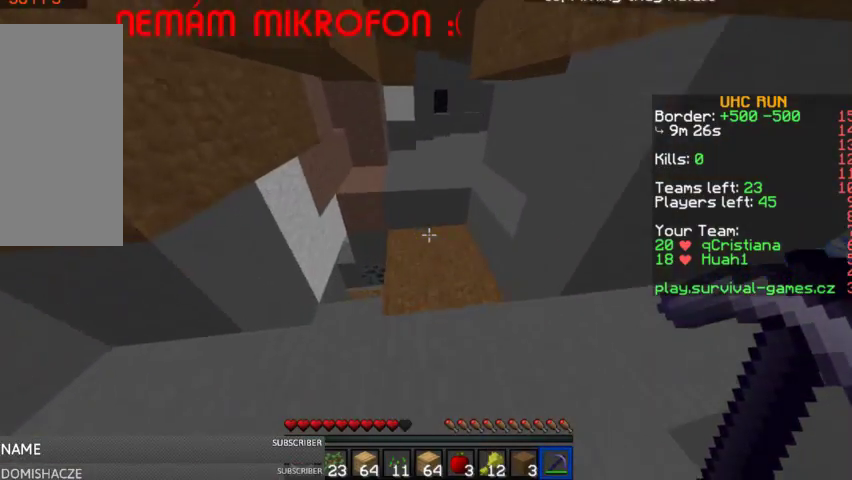
{"keys": ["w"], "mouse": [], "events": [[367, "w", "down"]]}
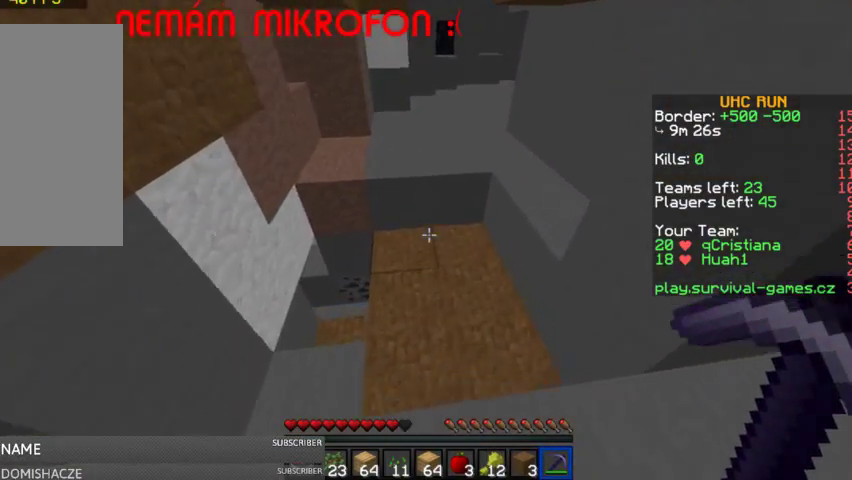
{"keys": ["w"], "mouse": [], "events": []}
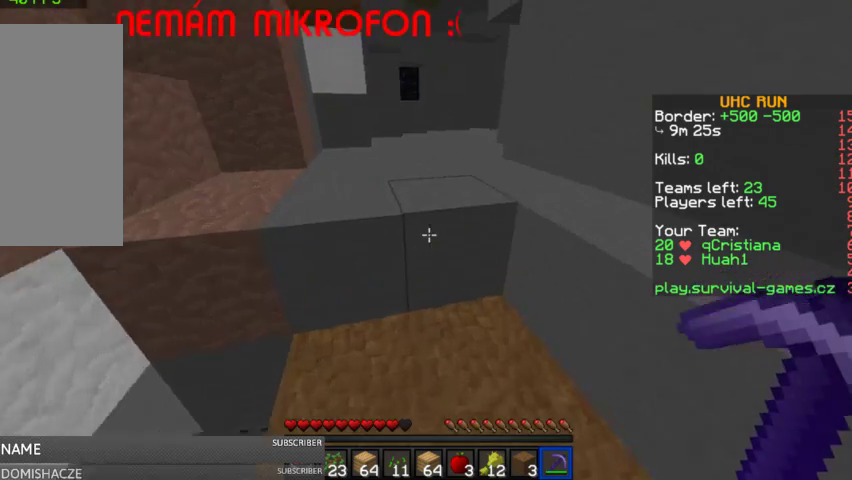
{"keys": [], "mouse": [], "events": [[133, "space", "down"], [200, "space", "up"], [367, "w", "up"]]}